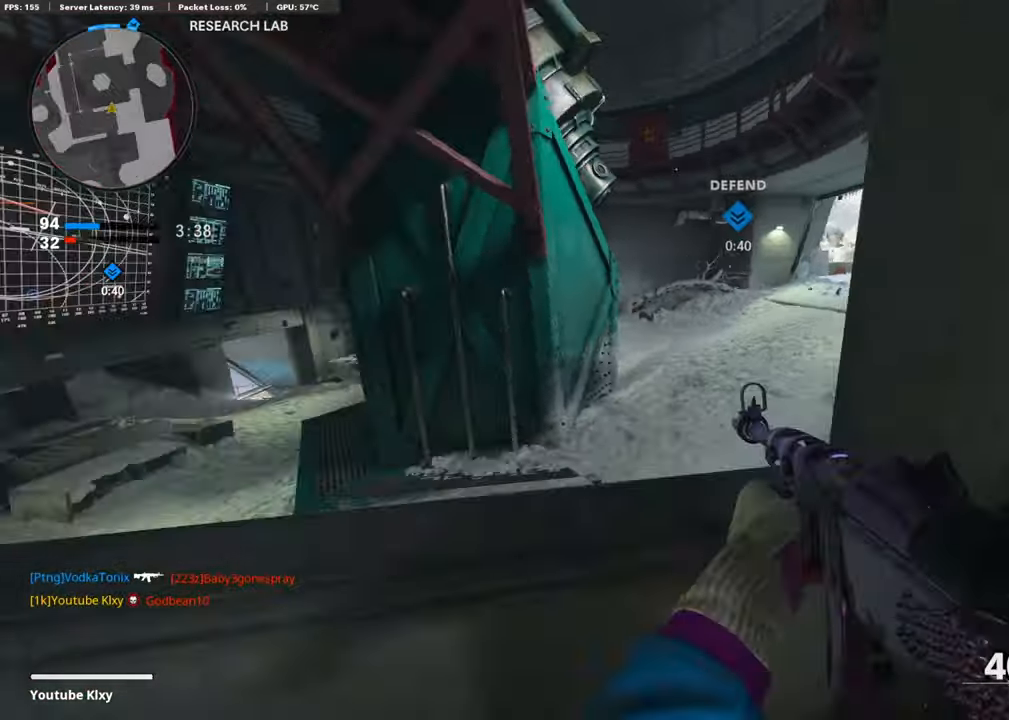
Gameplay with a controller (PlayStation layout); each line is a JSON object with the inputs held at the frame after it. "events" lists button and stick changes between this image and that frame as [ms after this image, input, new state], when the widget could be followed in between.
{"buttons": [], "left_stick": "up", "right_stick": "right", "events": [[17, "CROSS", "down"], [51, "right_stick", "right"], [102, "L3", "up"], [152, "CROSS", "up"], [203, "left_stick", "left"], [236, "right_stick", "center"], [354, "left_stick", "center"], [405, "right_stick", "right"], [439, "left_stick", "up"]]}
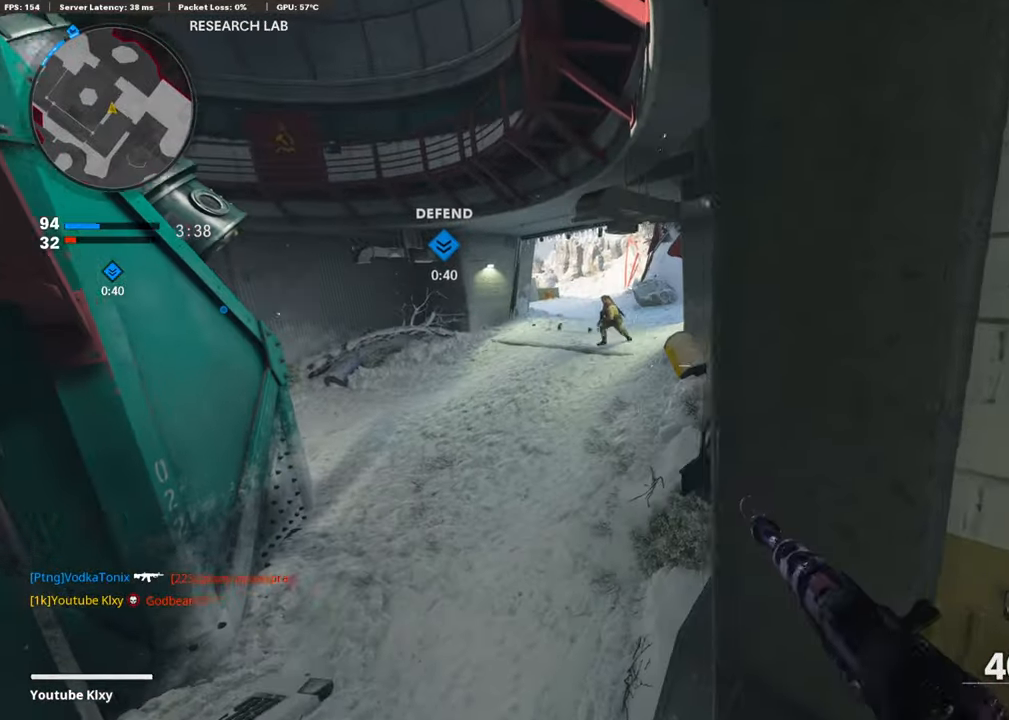
{"buttons": ["L1", "R1"], "left_stick": "up", "right_stick": "left", "events": [[34, "right_stick", "center"], [84, "right_stick", "up"], [169, "L1", "down"], [253, "R1", "down"], [506, "right_stick", "left"]]}
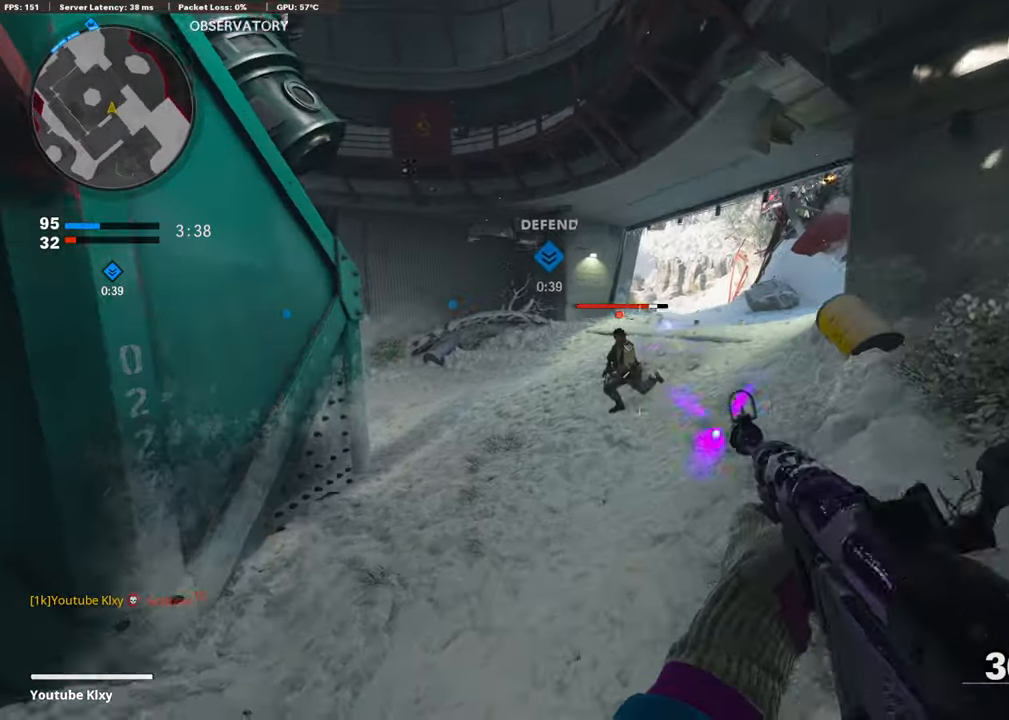
{"buttons": ["L1", "R1"], "left_stick": "down-right", "right_stick": "left", "events": [[84, "left_stick", "left"], [152, "right_stick", "up"], [303, "left_stick", "right"], [388, "left_stick", "down-right"], [438, "right_stick", "left"]]}
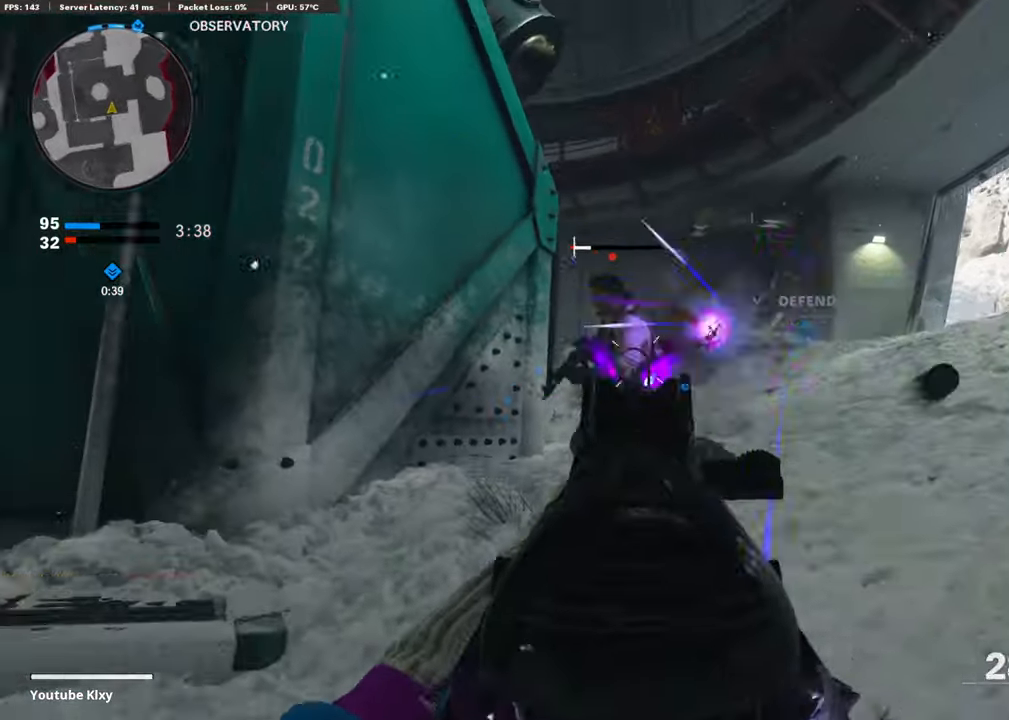
{"buttons": ["SQUARE", "L3"], "left_stick": "up", "right_stick": "center", "events": [[33, "right_stick", "center"], [84, "left_stick", "down"], [118, "right_stick", "down-left"], [202, "L1", "up"], [253, "left_stick", "right"], [286, "R1", "up"], [303, "left_stick", "up-right"], [320, "right_stick", "right"], [371, "L3", "down"], [455, "SQUARE", "down"], [489, "left_stick", "up"], [505, "right_stick", "center"]]}
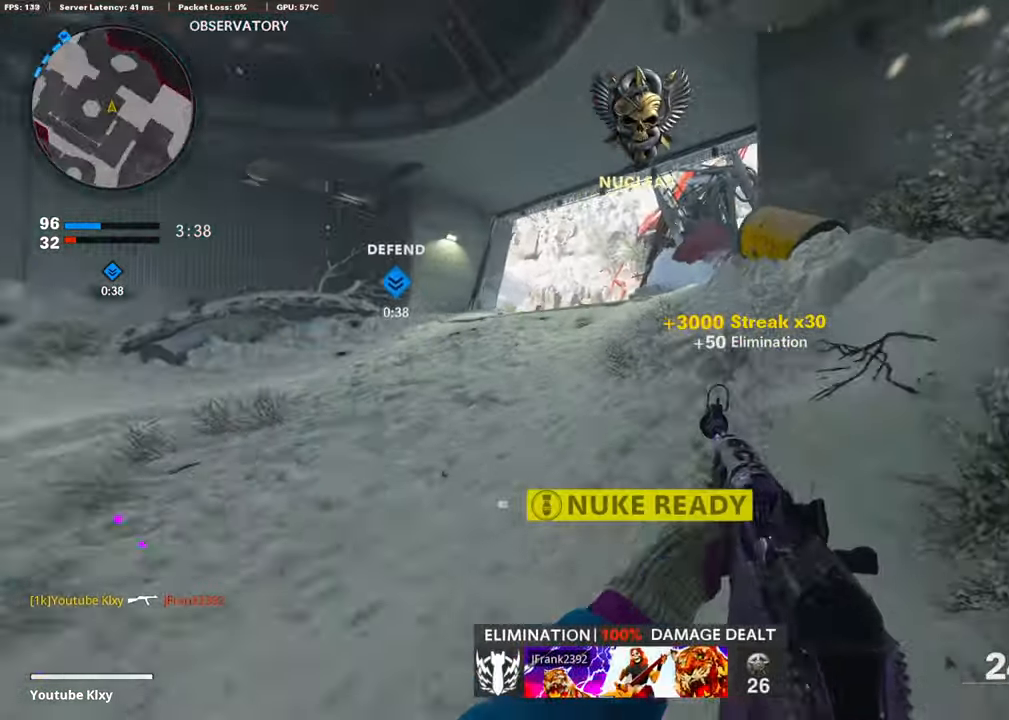
{"buttons": [], "left_stick": "up-left", "right_stick": "center", "events": [[17, "L3", "up"], [34, "SQUARE", "up"], [236, "right_stick", "right"], [354, "right_stick", "center"], [422, "left_stick", "up-left"]]}
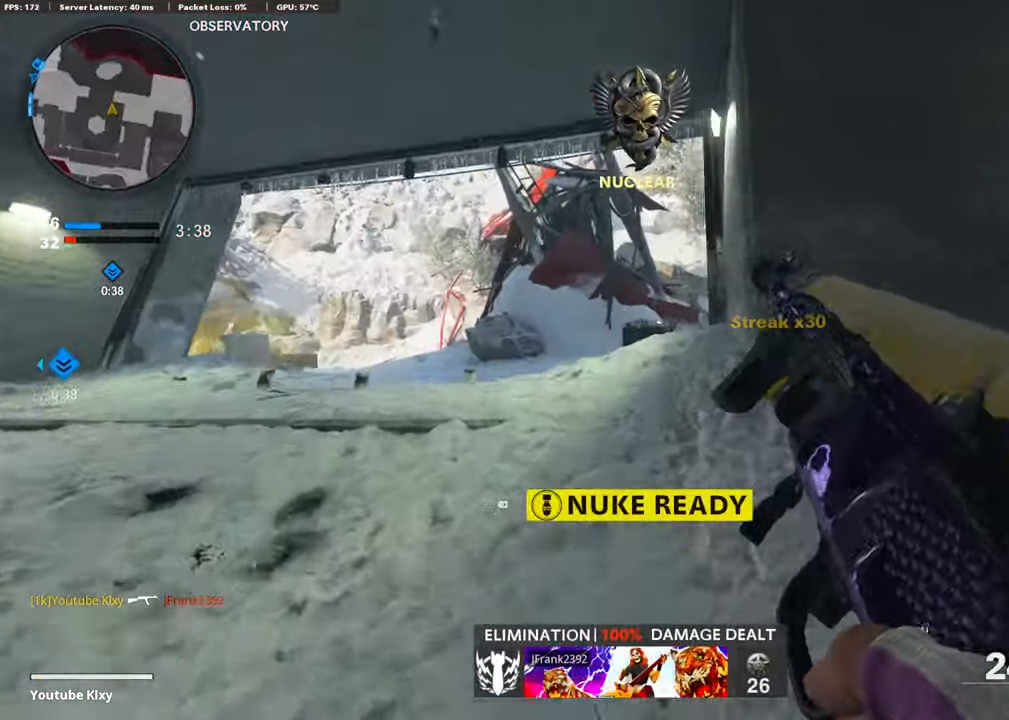
{"buttons": [], "left_stick": "up-left", "right_stick": "center", "events": [[17, "right_stick", "right"], [101, "R3", "down"], [169, "R3", "up"], [287, "L3", "down"], [287, "R3", "down"], [287, "right_stick", "center"], [405, "R3", "up"], [438, "L3", "up"]]}
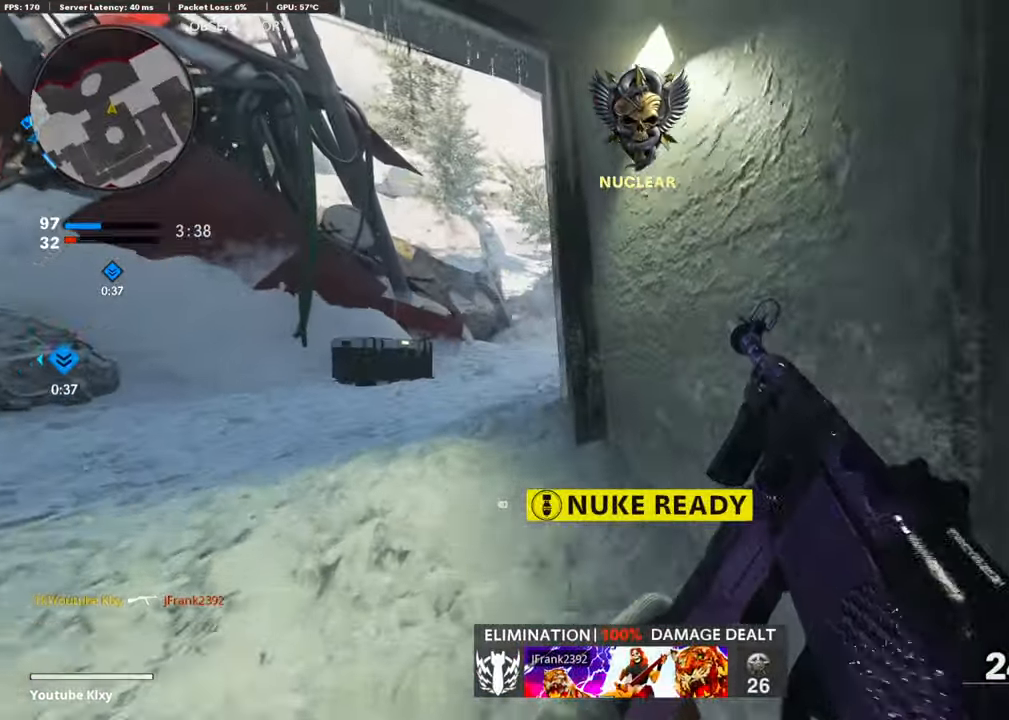
{"buttons": [], "left_stick": "up-left", "right_stick": "right", "events": [[17, "L3", "down"], [270, "right_stick", "right"], [388, "R3", "down"], [421, "right_stick", "center"], [489, "right_stick", "right"], [506, "L3", "up"], [506, "R3", "up"]]}
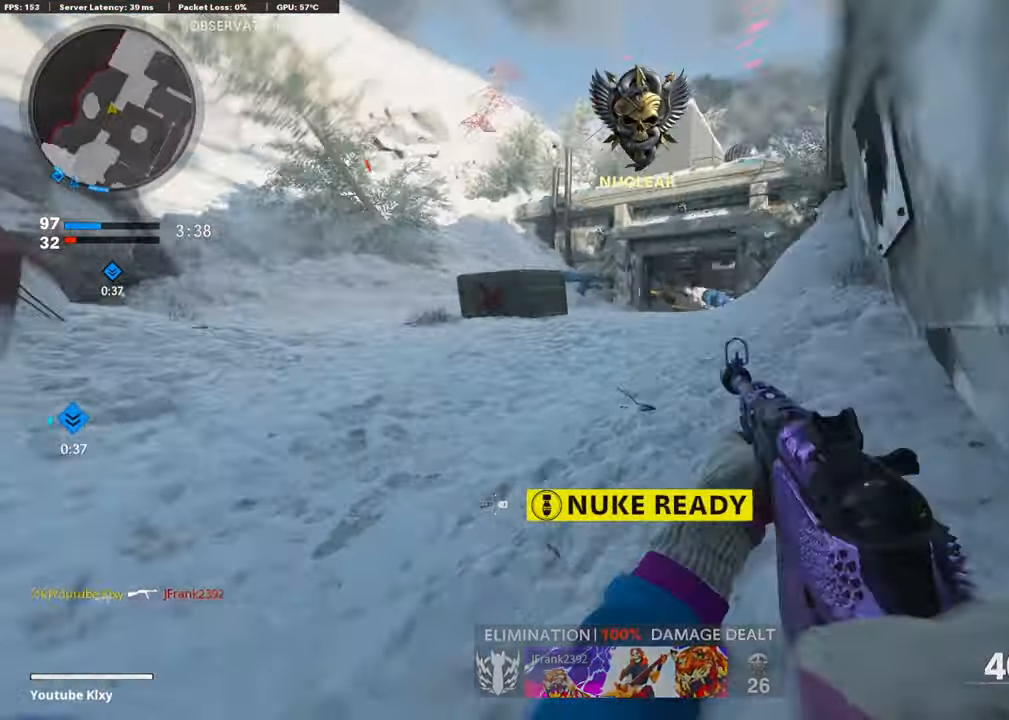
{"buttons": ["L1"], "left_stick": "up", "right_stick": "right", "events": [[33, "right_stick", "center"], [101, "L3", "down"], [101, "R3", "down"], [151, "right_stick", "up"], [185, "L1", "down"], [202, "R3", "up"], [219, "L3", "up"], [253, "left_stick", "up"], [370, "right_stick", "right"]]}
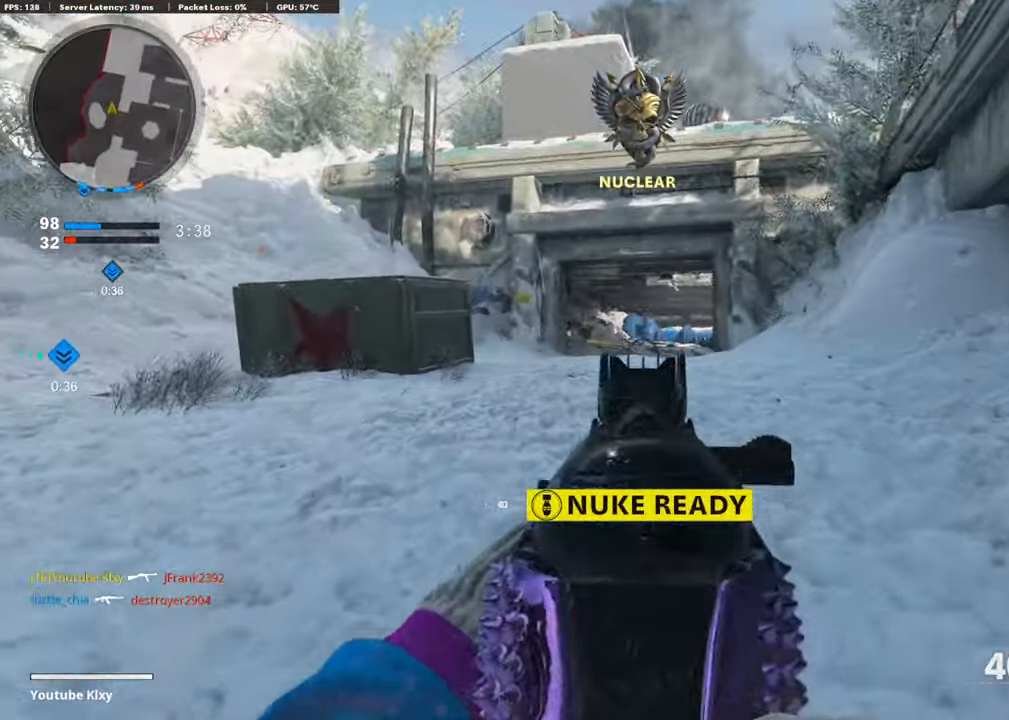
{"buttons": ["L3"], "left_stick": "up-left", "right_stick": "right", "events": [[17, "L1", "up"], [17, "left_stick", "up-left"], [85, "right_stick", "center"], [186, "right_stick", "left"], [219, "L3", "down"], [337, "right_stick", "center"], [405, "right_stick", "right"]]}
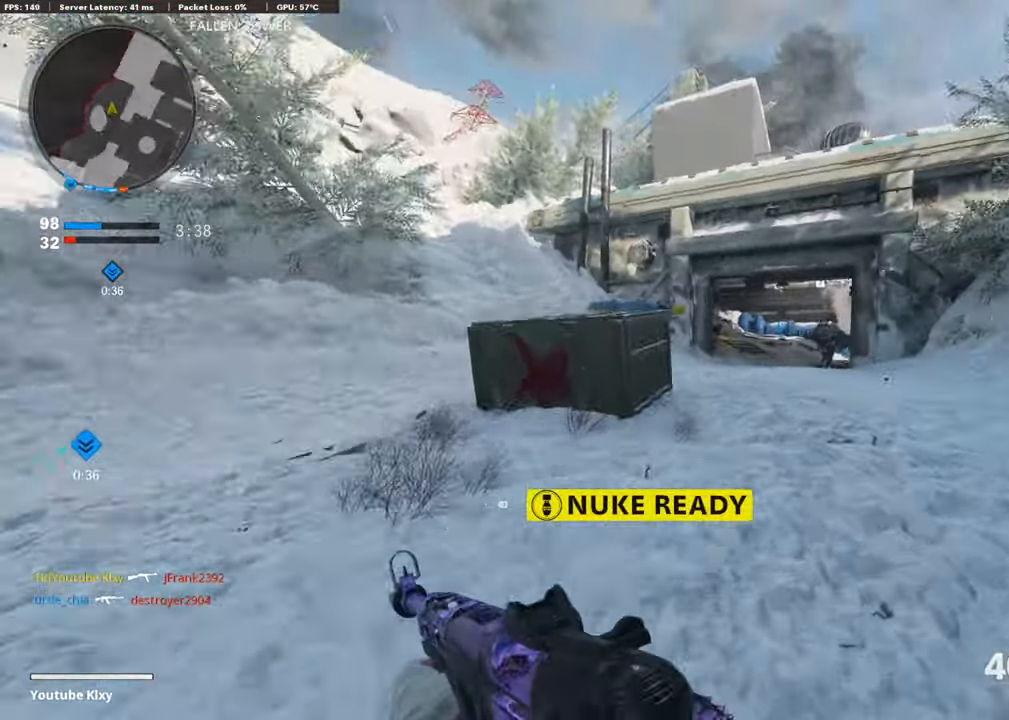
{"buttons": ["L1"], "left_stick": "up-left", "right_stick": "up-right", "events": [[102, "R3", "down"], [152, "L3", "up"], [186, "R3", "up"], [237, "L3", "down"], [254, "R3", "down"], [254, "right_stick", "center"], [372, "R3", "up"], [405, "L1", "down"], [405, "right_stick", "up-right"], [456, "L3", "up"]]}
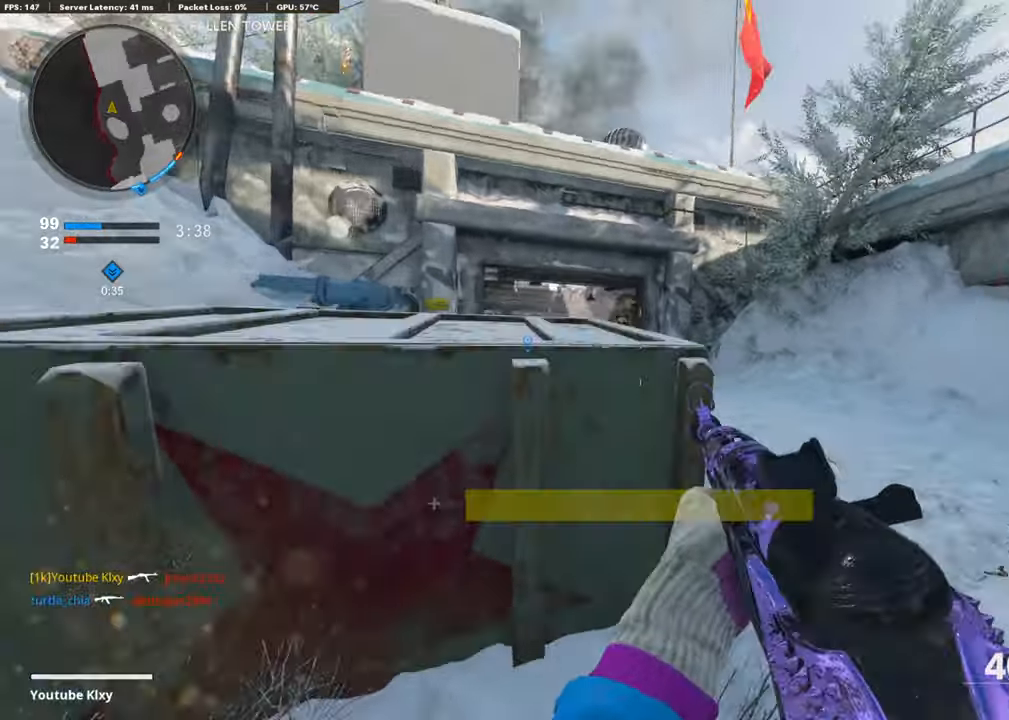
{"buttons": ["L1", "R1"], "left_stick": "left", "right_stick": "right", "events": [[34, "R1", "down"], [68, "left_stick", "up-right"], [68, "right_stick", "up-left"], [152, "left_stick", "right"], [270, "right_stick", "down-left"], [371, "right_stick", "center"], [439, "left_stick", "left"], [439, "right_stick", "right"]]}
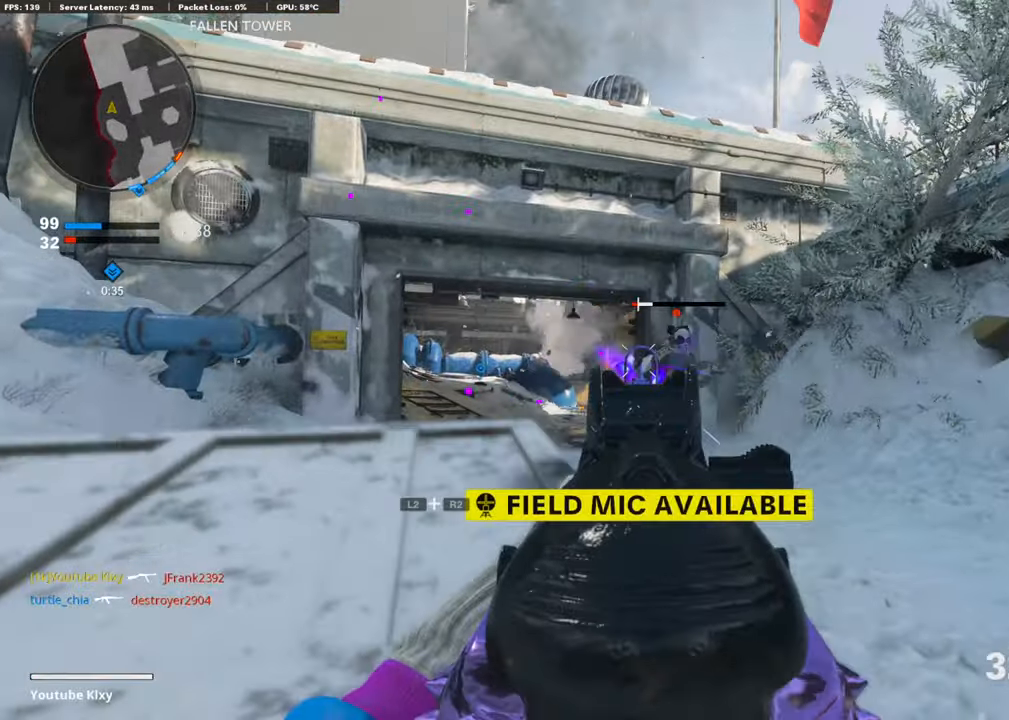
{"buttons": ["L1"], "left_stick": "left", "right_stick": "right", "events": [[34, "right_stick", "down-right"], [287, "left_stick", "right"], [287, "right_stick", "left"], [371, "left_stick", "center"], [438, "left_stick", "left"], [489, "R1", "up"], [489, "right_stick", "right"]]}
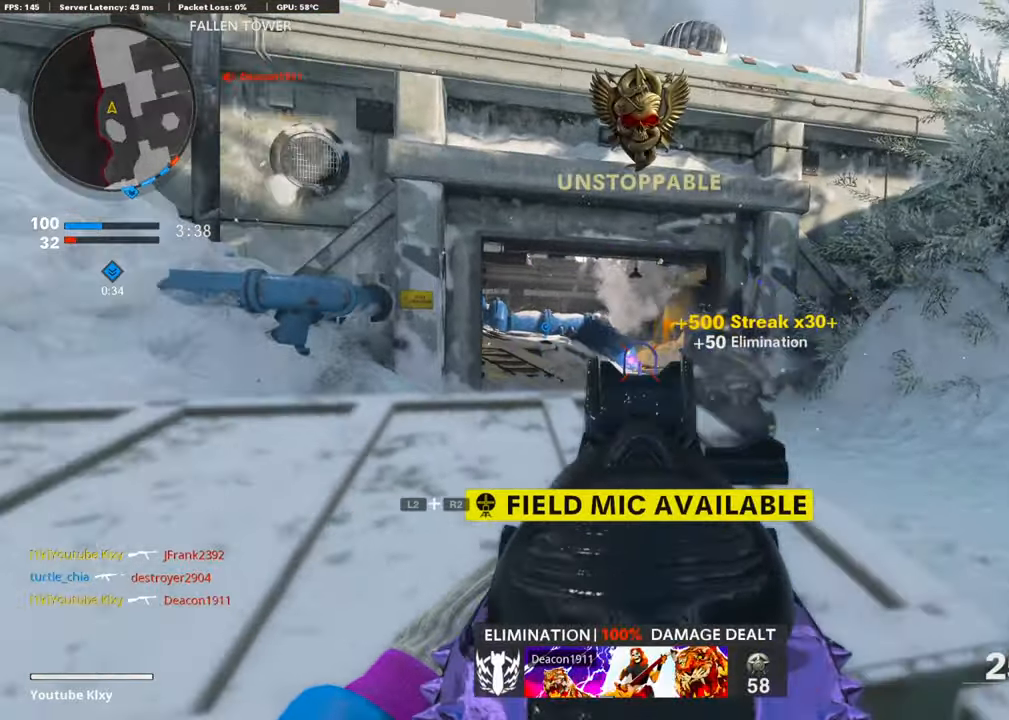
{"buttons": ["L1"], "left_stick": "left", "right_stick": "center", "events": [[236, "right_stick", "center"], [320, "right_stick", "up-right"], [455, "right_stick", "center"]]}
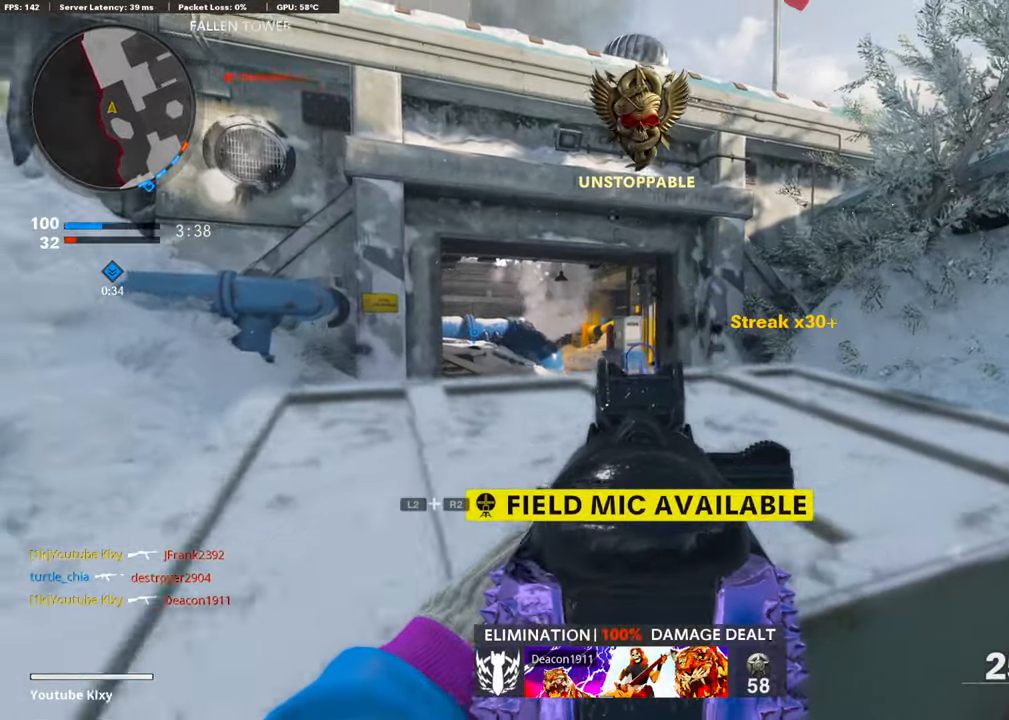
{"buttons": ["L3"], "left_stick": "up-right", "right_stick": "down-right", "events": [[17, "left_stick", "center"], [50, "L1", "up"], [50, "SQUARE", "down"], [67, "left_stick", "right"], [118, "SQUARE", "up"], [253, "right_stick", "down-right"], [286, "left_stick", "up-right"], [337, "L3", "down"]]}
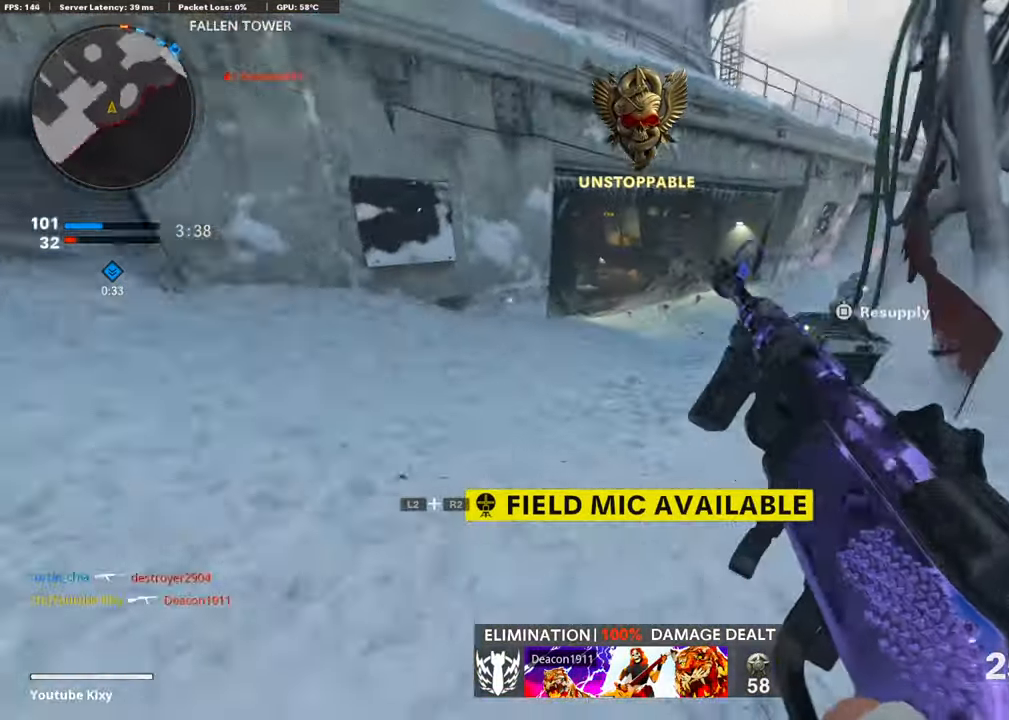
{"buttons": ["L3", "R3"], "left_stick": "up", "right_stick": "center", "events": [[34, "left_stick", "up"], [68, "right_stick", "center"], [152, "R3", "down"], [304, "L3", "up"], [338, "R3", "up"], [439, "L3", "down"], [439, "R3", "down"]]}
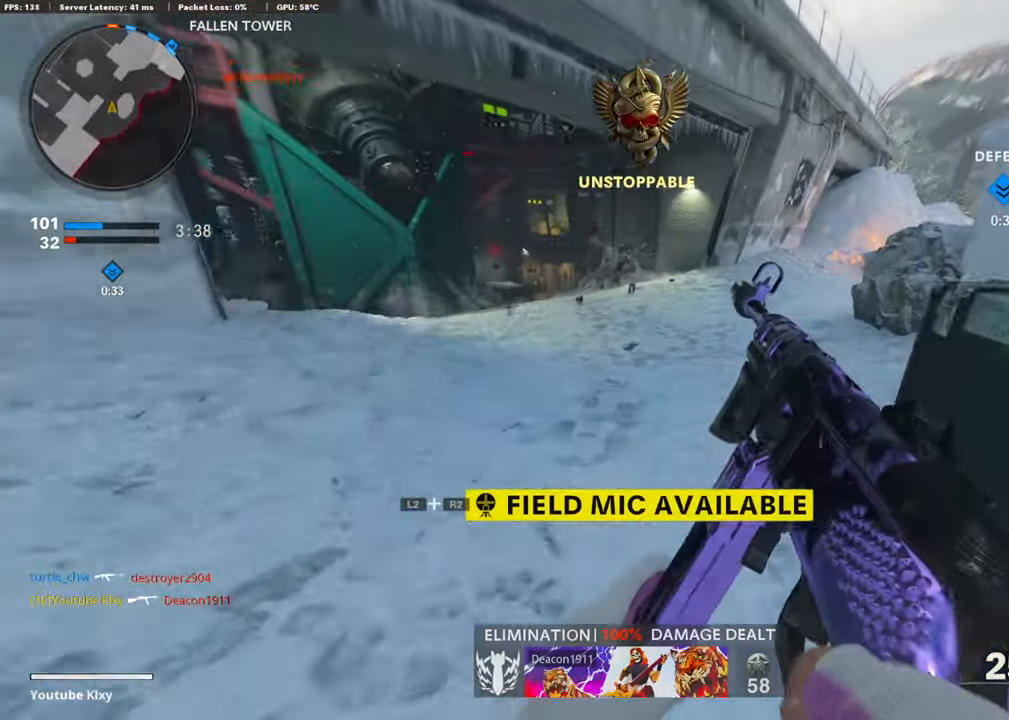
{"buttons": ["SQUARE"], "left_stick": "center", "right_stick": "center", "events": [[68, "L3", "up"], [68, "R3", "up"], [186, "SQUARE", "down"], [270, "left_stick", "right"], [489, "left_stick", "center"]]}
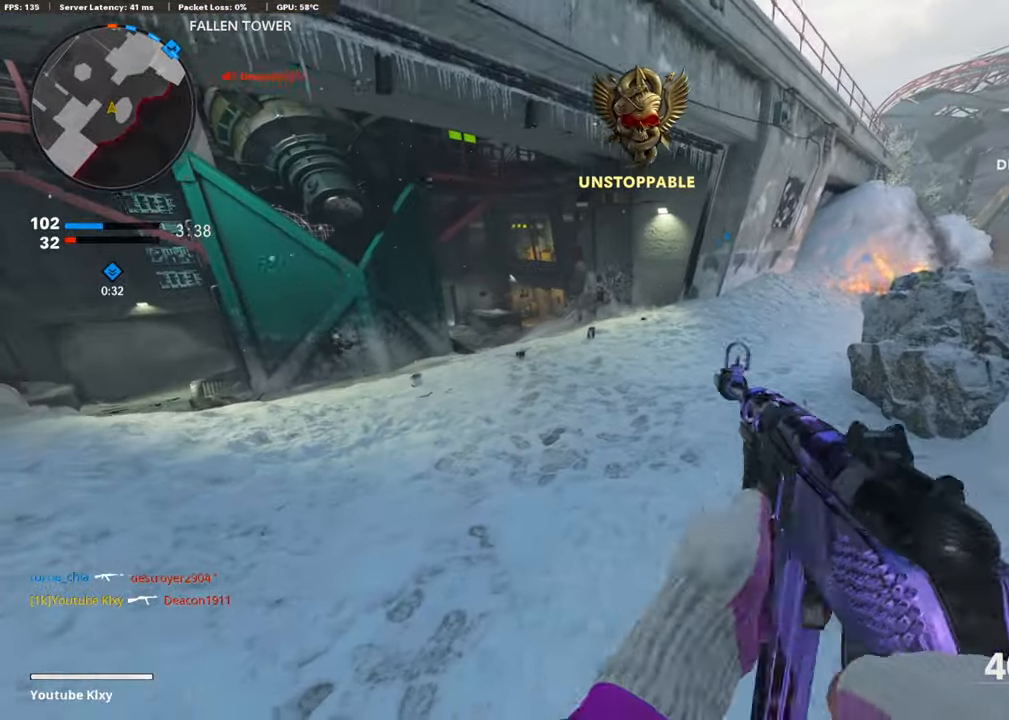
{"buttons": ["L1"], "left_stick": "up", "right_stick": "center", "events": [[17, "left_stick", "up-left"], [135, "L3", "down"], [135, "SQUARE", "up"], [135, "right_stick", "left"], [270, "right_stick", "center"], [337, "CROSS", "down"], [337, "left_stick", "up"], [371, "L1", "down"], [371, "L3", "up"], [455, "CROSS", "up"]]}
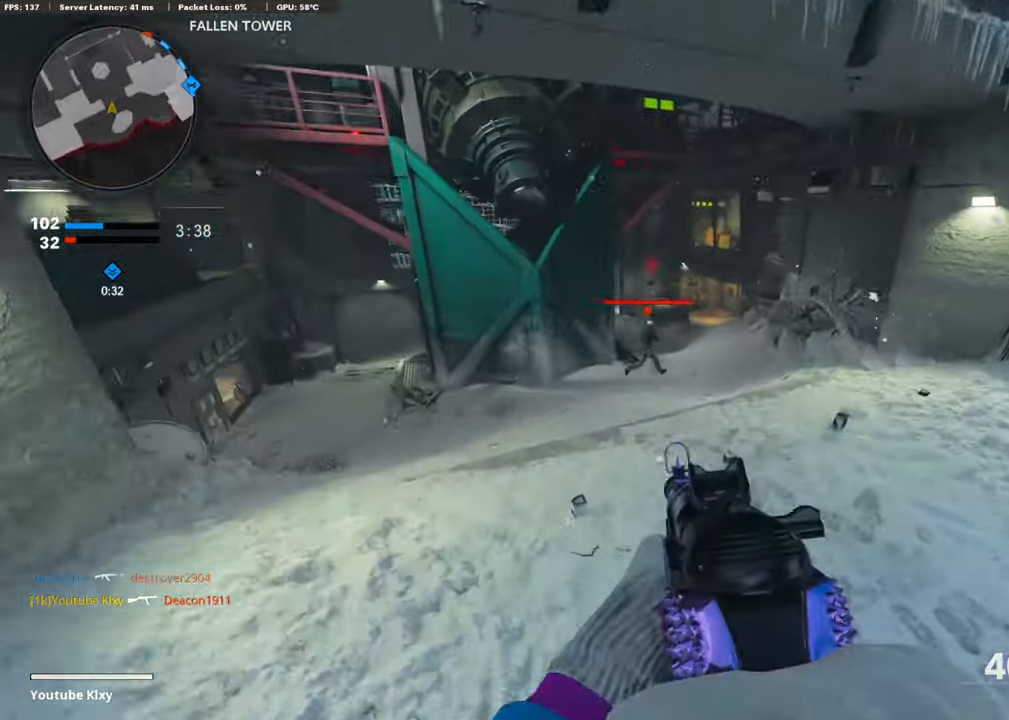
{"buttons": ["L1", "R1"], "left_stick": "up", "right_stick": "up", "events": [[33, "R1", "down"], [67, "right_stick", "right"], [371, "right_stick", "center"], [421, "right_stick", "up-left"], [472, "right_stick", "up"]]}
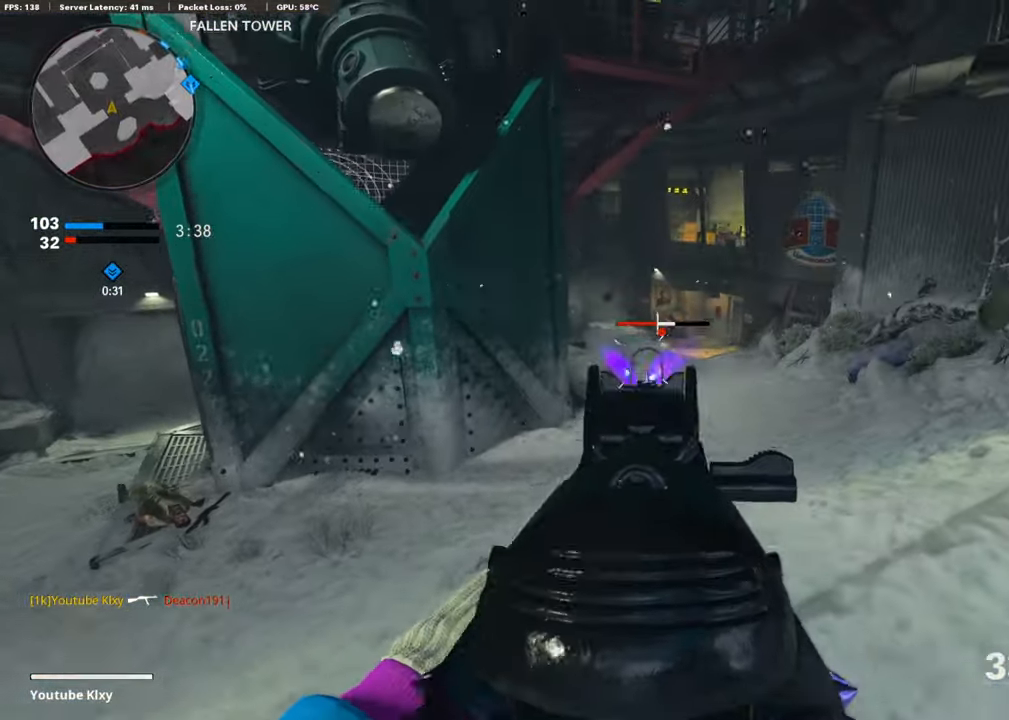
{"buttons": ["L1", "R1"], "left_stick": "up", "right_stick": "center", "events": [[102, "L1", "up"], [102, "right_stick", "center"], [135, "L3", "down"], [135, "R1", "up"], [287, "L3", "up"], [321, "right_stick", "right"], [371, "L1", "down"], [405, "R1", "down"], [422, "right_stick", "center"]]}
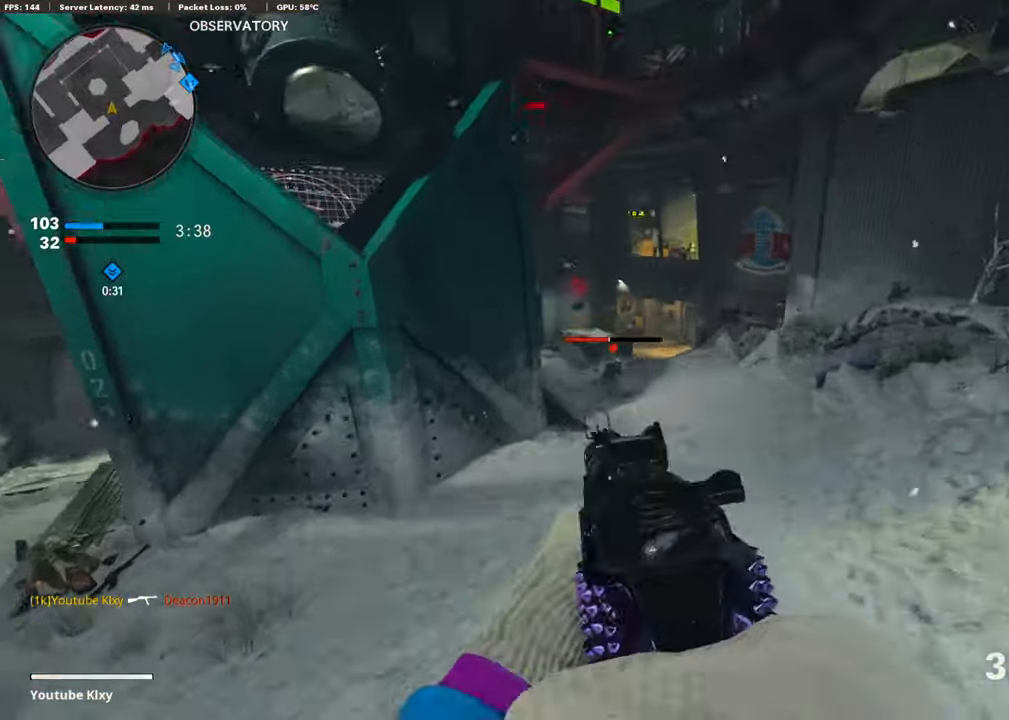
{"buttons": ["L1", "R1"], "left_stick": "up-right", "right_stick": "center", "events": [[34, "right_stick", "left"], [84, "right_stick", "down-left"], [219, "right_stick", "left"], [371, "left_stick", "up-right"], [472, "right_stick", "center"]]}
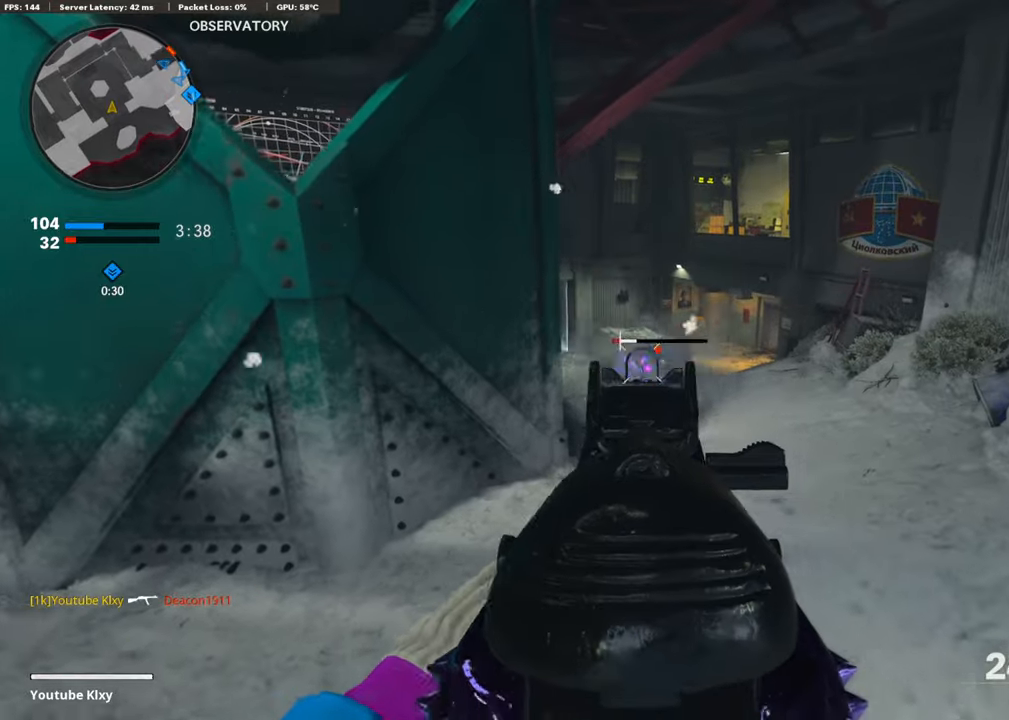
{"buttons": ["L3", "R3"], "left_stick": "up", "right_stick": "up-right", "events": [[34, "right_stick", "right"], [68, "L1", "up"], [85, "L3", "down"], [152, "R1", "up"], [203, "left_stick", "up"], [236, "right_stick", "center"], [287, "right_stick", "left"], [422, "right_stick", "center"], [472, "R3", "down"], [489, "right_stick", "up-right"]]}
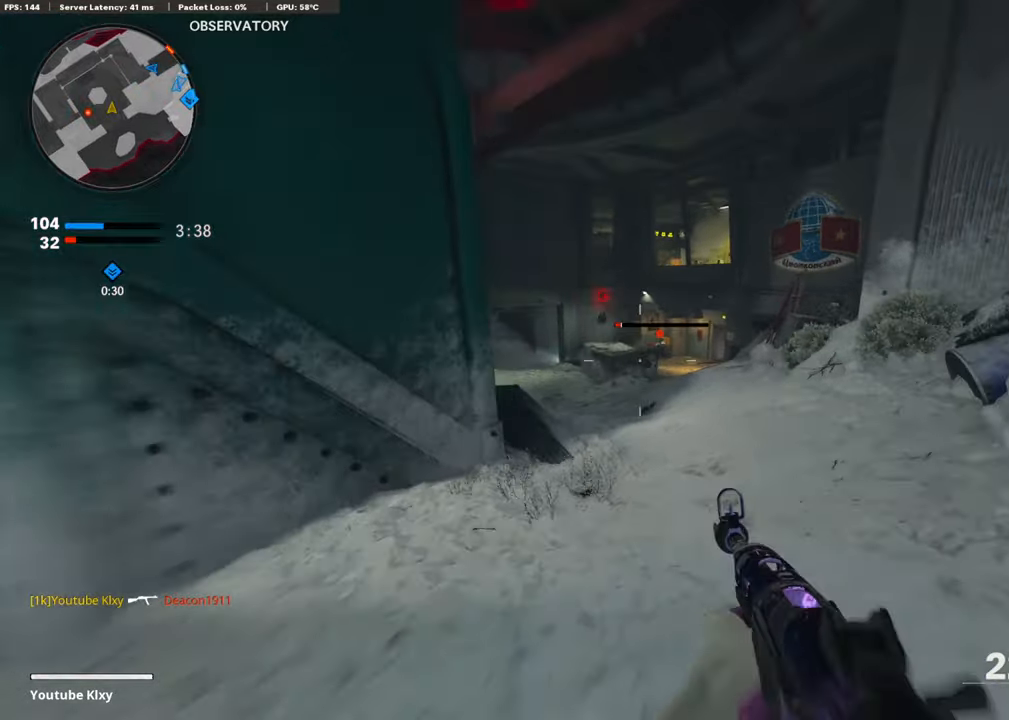
{"buttons": ["L1", "R1"], "left_stick": "up-left", "right_stick": "down-right", "events": [[85, "right_stick", "center"], [101, "R3", "up"], [135, "right_stick", "left"], [169, "L1", "down"], [169, "L3", "up"], [169, "left_stick", "up-left"], [253, "right_stick", "center"], [270, "R1", "down"], [337, "right_stick", "down-right"]]}
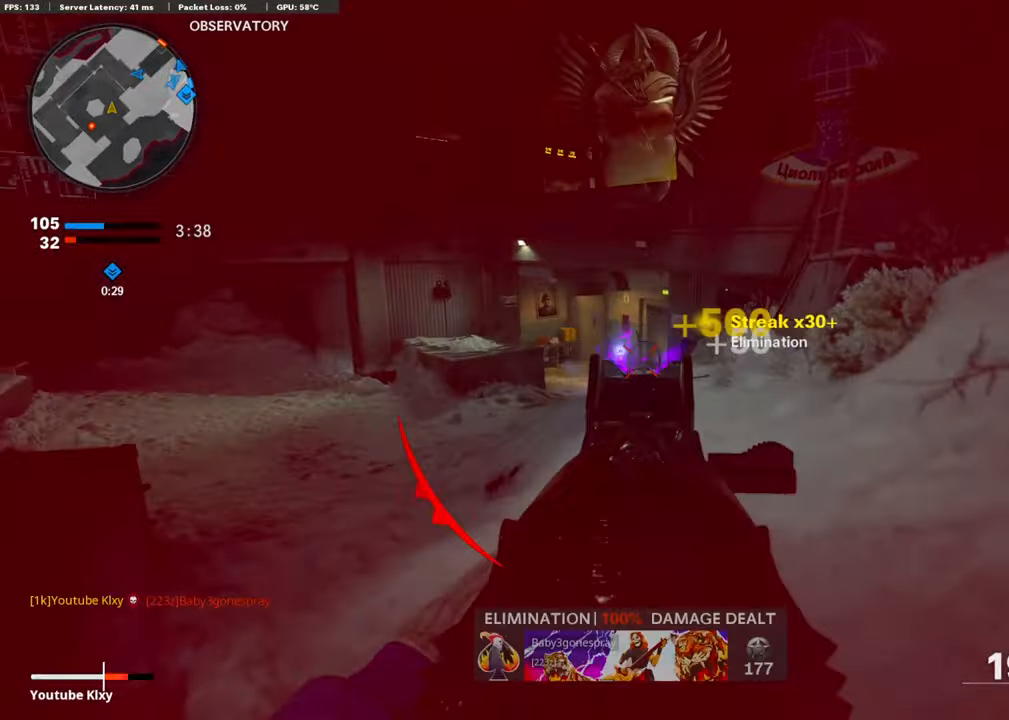
{"buttons": ["L2", "L3"], "left_stick": "up", "right_stick": "left", "events": [[84, "L1", "up"], [135, "L3", "down"], [135, "R1", "up"], [169, "right_stick", "left"], [287, "left_stick", "up"], [320, "right_stick", "center"], [354, "L2", "down"], [388, "right_stick", "left"]]}
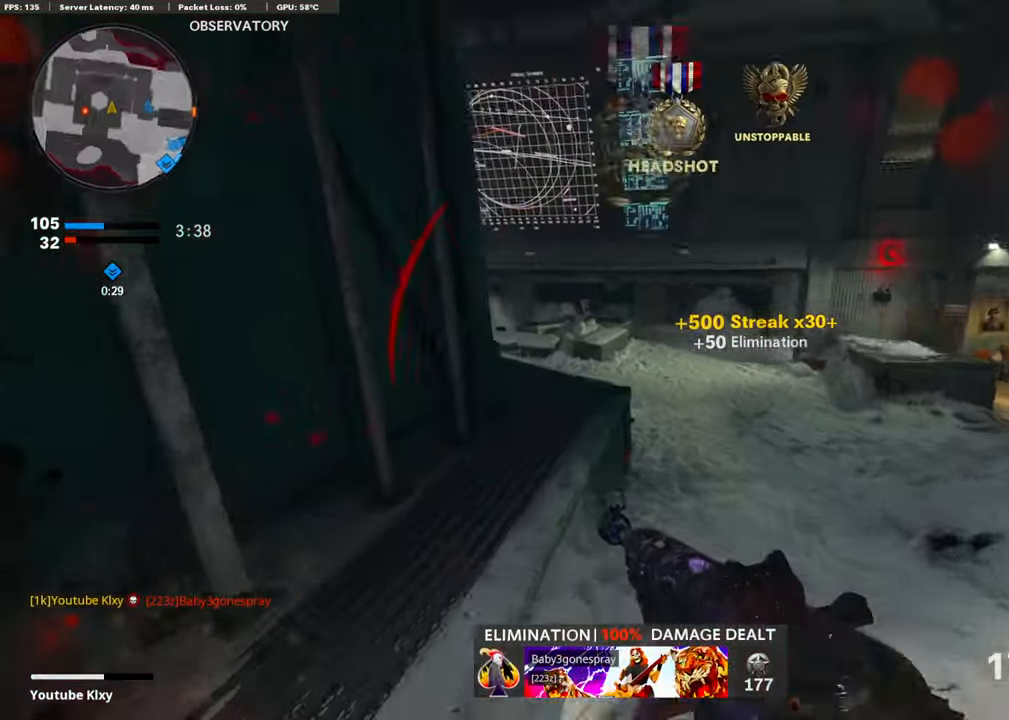
{"buttons": [], "left_stick": "right", "right_stick": "left", "events": [[33, "L2", "up"], [168, "L3", "up"], [168, "right_stick", "up-left"], [387, "right_stick", "left"], [472, "left_stick", "right"]]}
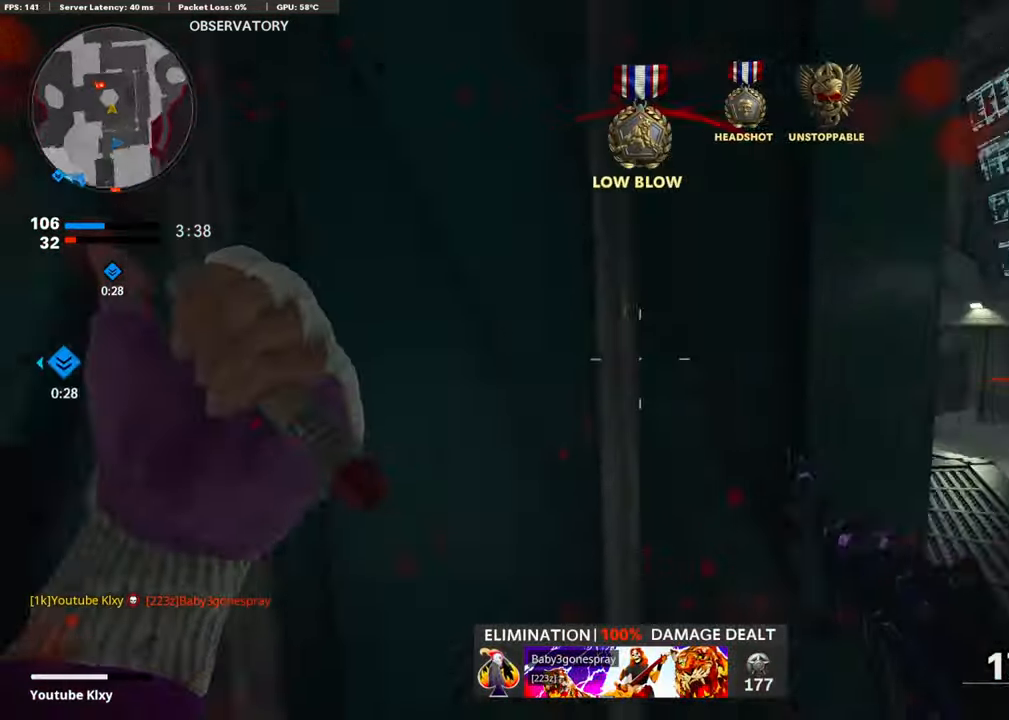
{"buttons": ["L3"], "left_stick": "up-left", "right_stick": "center", "events": [[118, "left_stick", "up-left"], [185, "right_stick", "center"], [236, "L3", "down"], [387, "right_stick", "right"], [505, "right_stick", "center"]]}
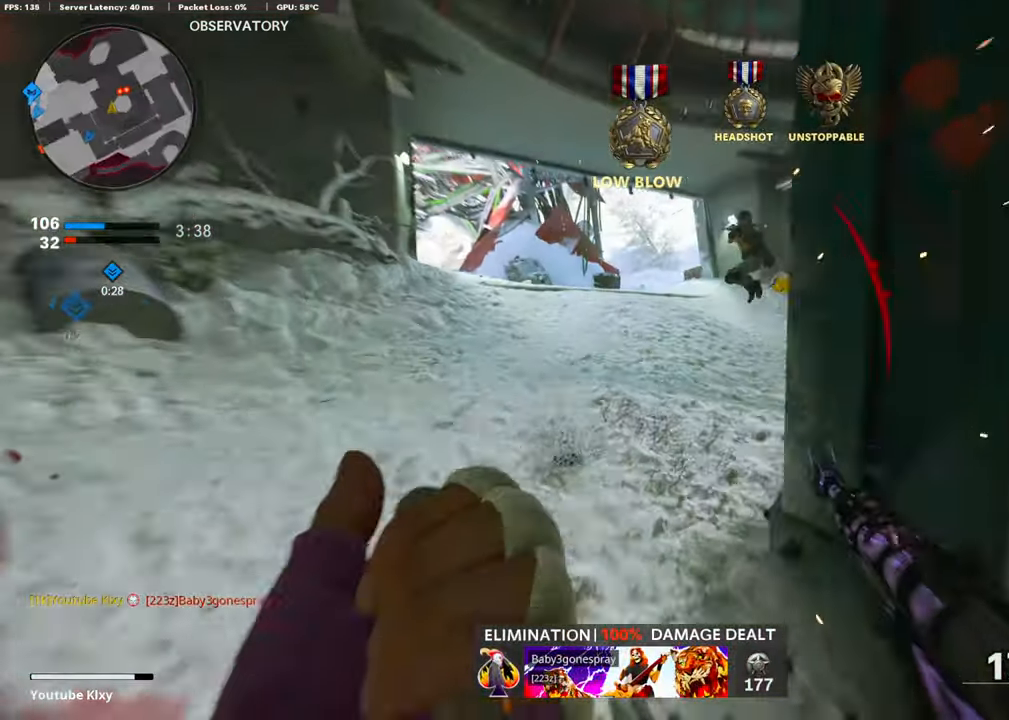
{"buttons": ["R1"], "left_stick": "down-left", "right_stick": "down", "events": [[51, "right_stick", "right"], [135, "CROSS", "down"], [186, "L3", "up"], [203, "L1", "down"], [304, "CROSS", "up"], [304, "left_stick", "down-left"], [304, "right_stick", "up-left"], [439, "R1", "down"], [439, "right_stick", "down"], [489, "L1", "up"]]}
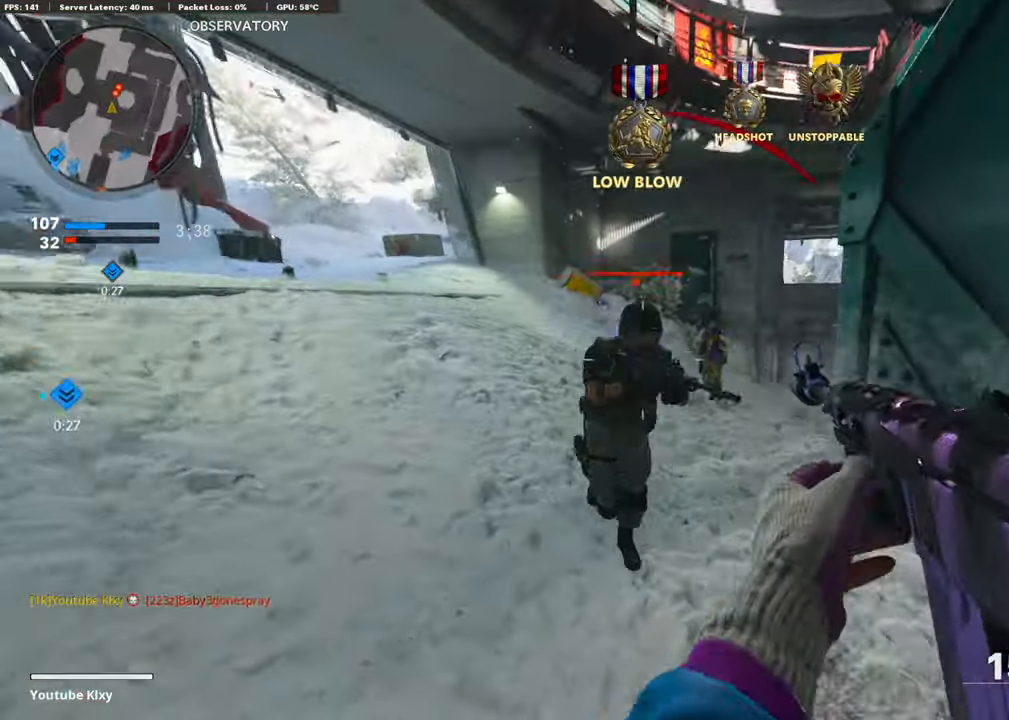
{"buttons": ["L3"], "left_stick": "up", "right_stick": "up", "events": [[101, "L1", "down"], [118, "right_stick", "center"], [169, "left_stick", "down-right"], [169, "right_stick", "right"], [287, "left_stick", "right"], [337, "L1", "up"], [337, "right_stick", "center"], [421, "right_stick", "up-left"], [472, "R1", "up"], [472, "left_stick", "up"], [489, "L3", "down"], [489, "right_stick", "up"]]}
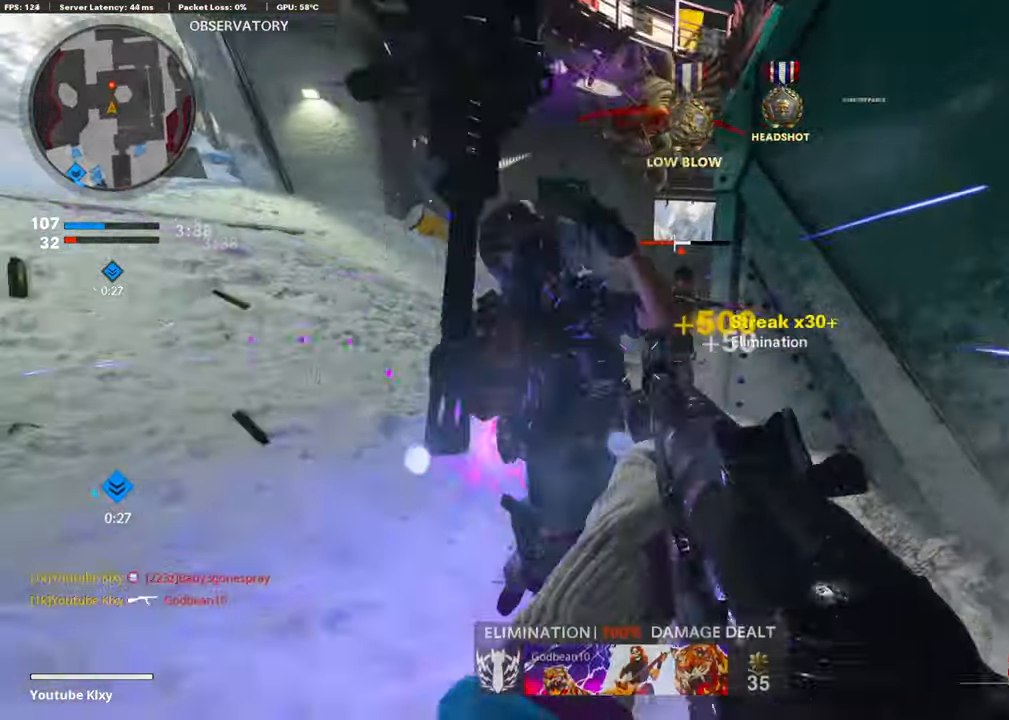
{"buttons": ["L3", "R3"], "left_stick": "up-left", "right_stick": "right", "events": [[50, "left_stick", "up-left"], [135, "right_stick", "left"], [286, "right_stick", "right"], [404, "R3", "down"]]}
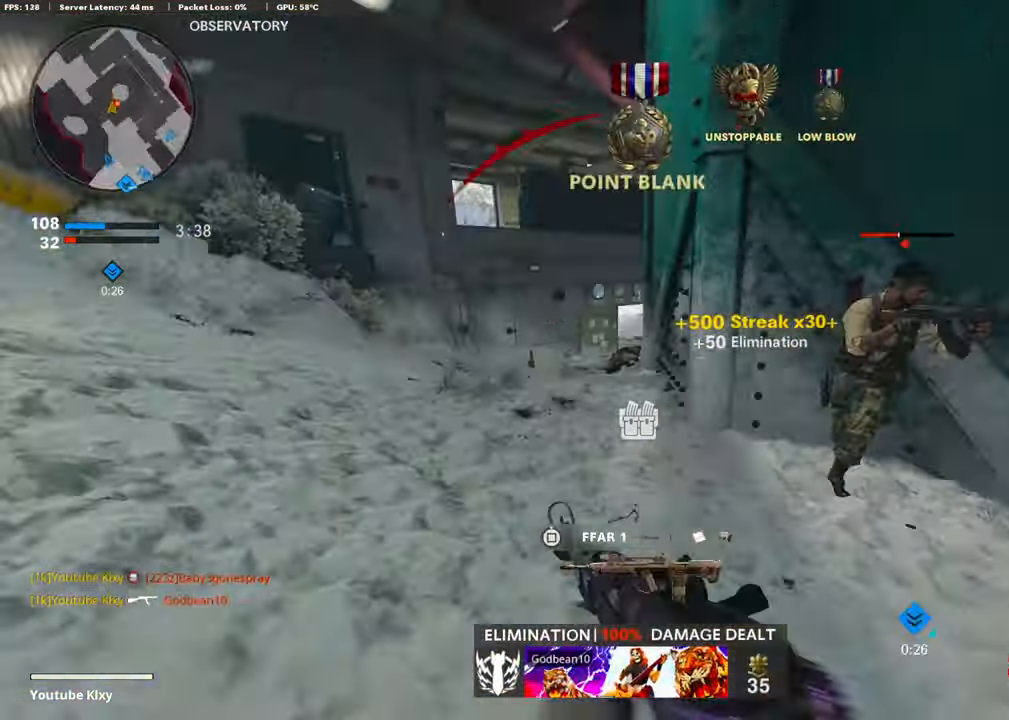
{"buttons": ["L1", "R1"], "left_stick": "up-right", "right_stick": "up-right", "events": [[84, "R3", "up"], [101, "L1", "down"], [101, "L3", "up"], [101, "right_stick", "center"], [134, "left_stick", "up-right"], [202, "right_stick", "up"], [219, "R1", "down"], [404, "right_stick", "left"], [488, "right_stick", "up-right"]]}
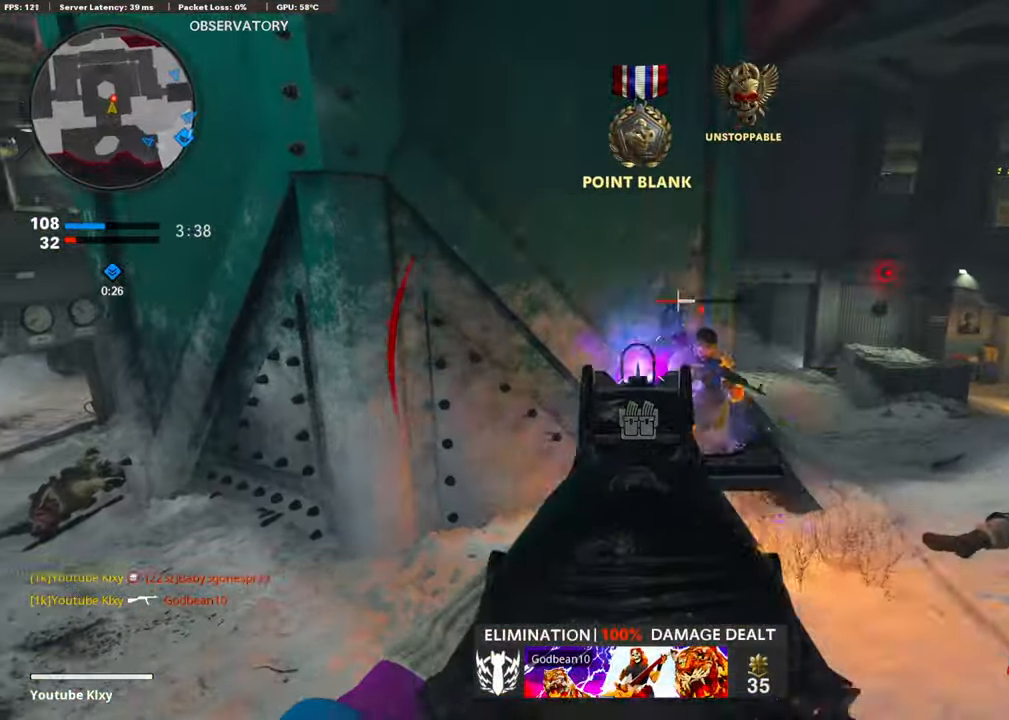
{"buttons": ["SQUARE", "L3"], "left_stick": "up-right", "right_stick": "center", "events": [[118, "right_stick", "down"], [355, "right_stick", "center"], [372, "L1", "up"], [456, "L3", "down"], [456, "R1", "up"], [456, "SQUARE", "down"]]}